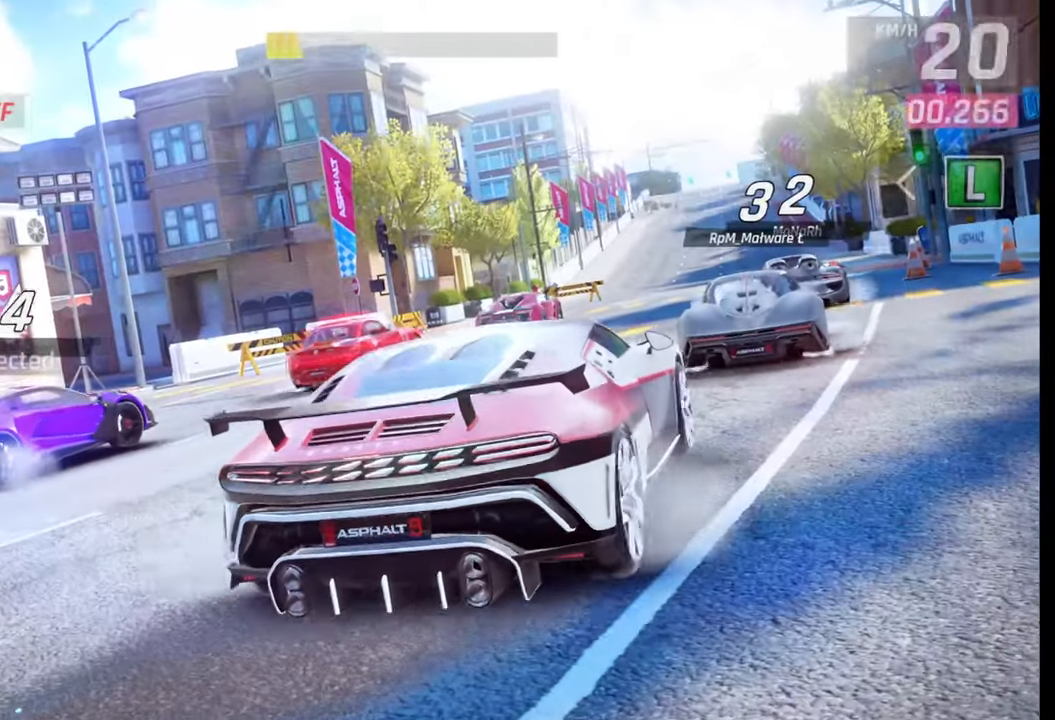
Gameplay with a controller (PlayStation layout); each line is a JSON object with the inputs held at the frame after it. "events" lists button and stick changes between this image and that frame as [ms after this image, input, new state], when the widget could be followed in between.
{"buttons": [], "left_stick": "center", "right_stick": "center", "events": [[50, "right_stick", "right"], [467, "right_stick", "center"]]}
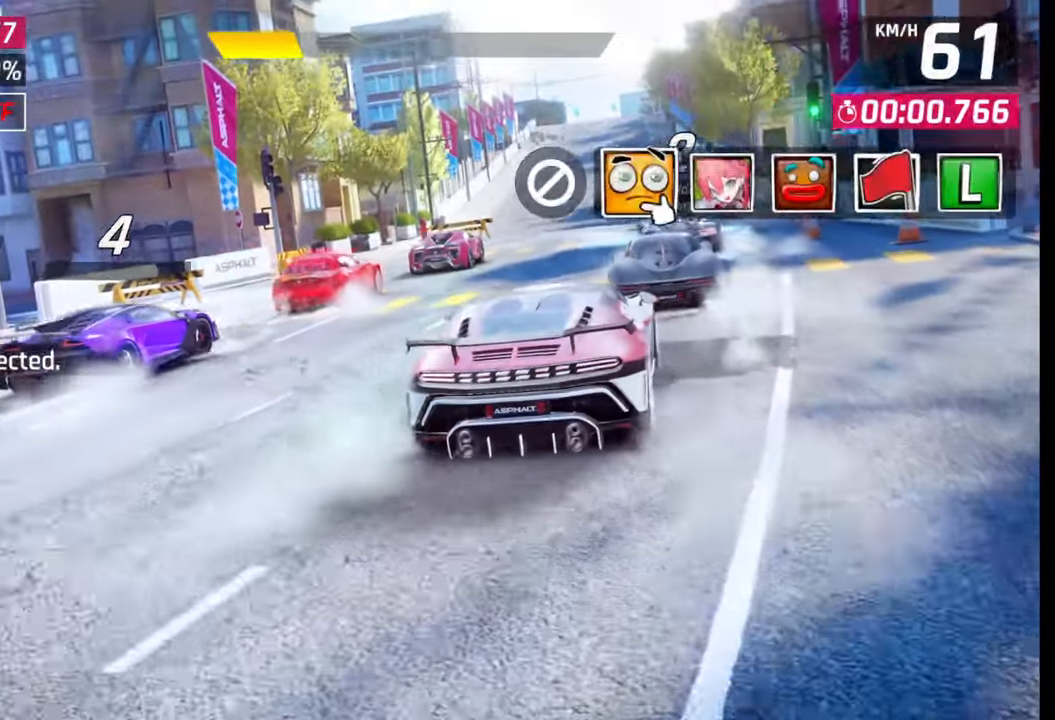
{"buttons": [], "left_stick": "center", "right_stick": "center", "events": [[67, "right_stick", "right"], [233, "right_stick", "center"], [383, "TRIANGLE", "down"], [500, "TRIANGLE", "up"]]}
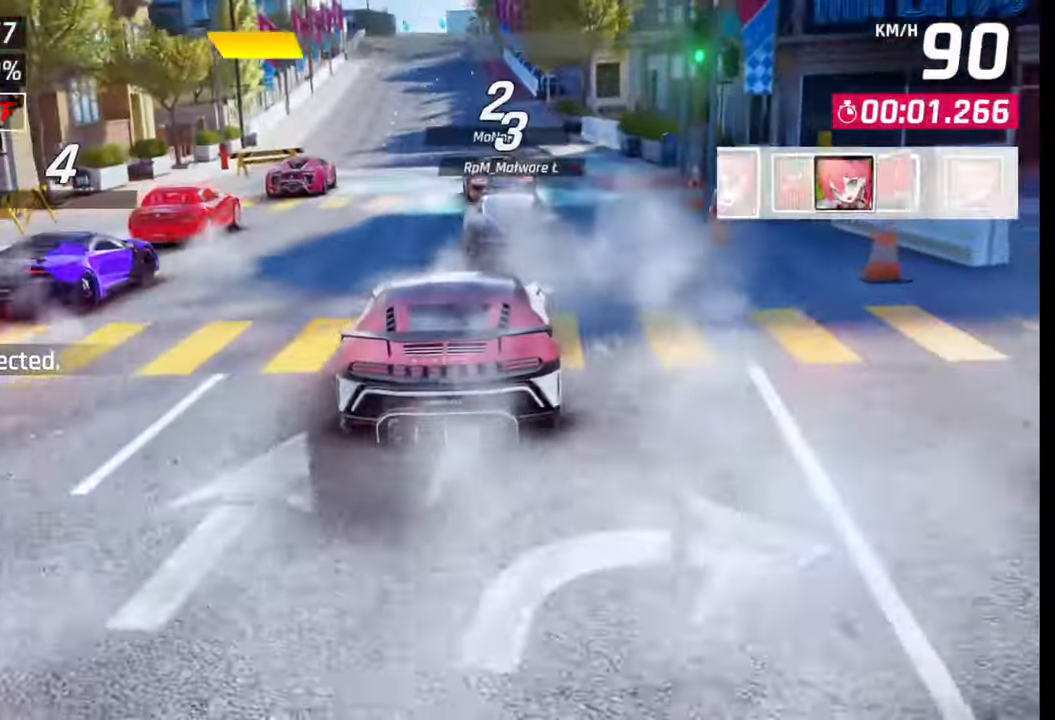
{"buttons": [], "left_stick": "center", "right_stick": "center", "events": []}
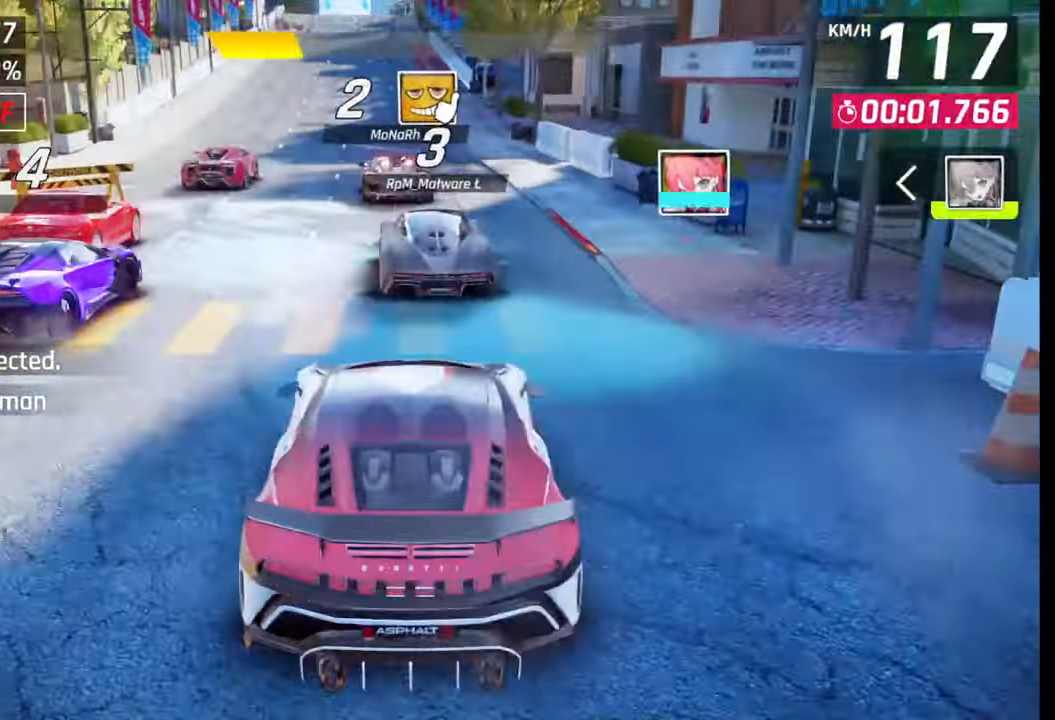
{"buttons": [], "left_stick": "center", "right_stick": "center", "events": []}
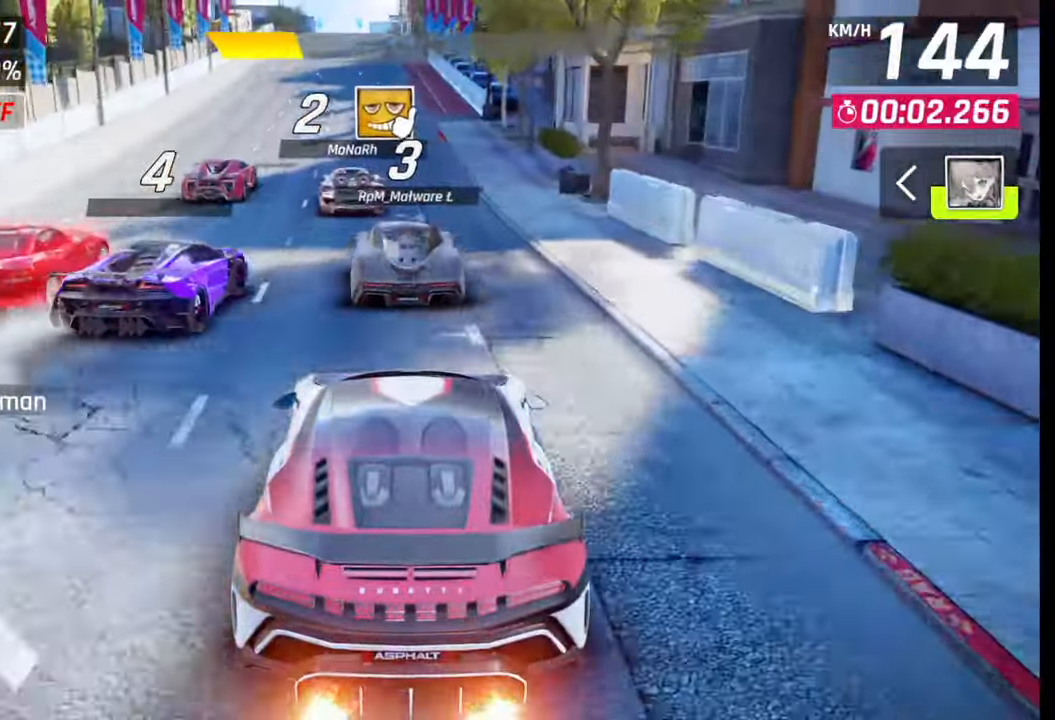
{"buttons": [], "left_stick": "left", "right_stick": "center", "events": [[183, "left_stick", "left"]]}
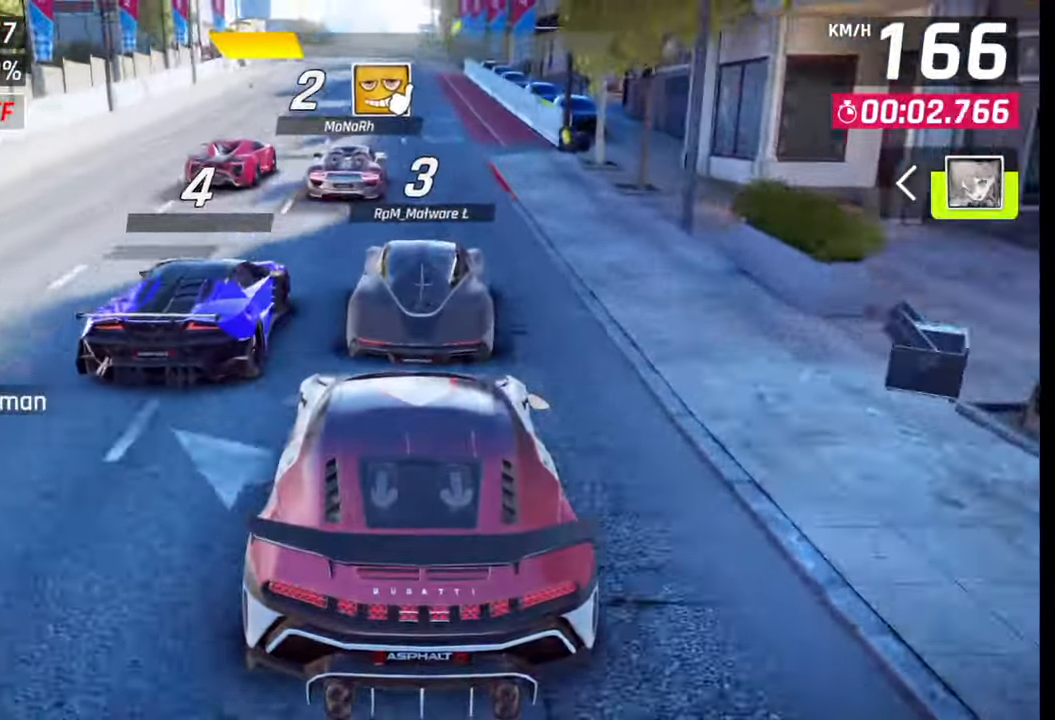
{"buttons": [], "left_stick": "center", "right_stick": "center", "events": [[117, "left_stick", "center"]]}
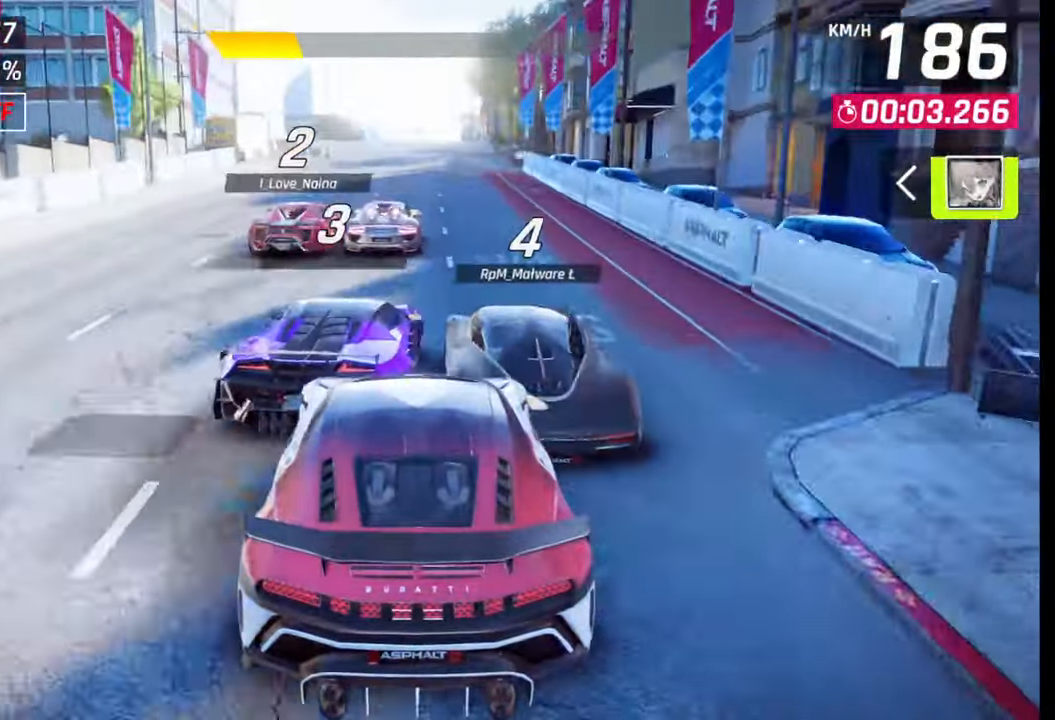
{"buttons": [], "left_stick": "center", "right_stick": "center", "events": []}
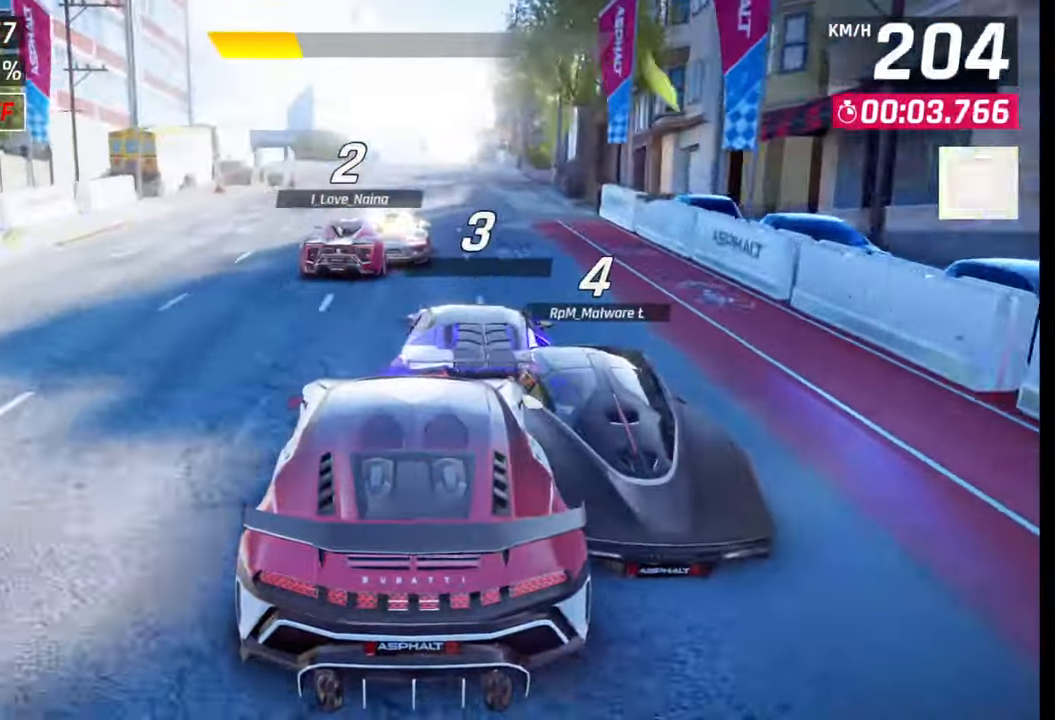
{"buttons": ["CROSS", "R1"], "left_stick": "center", "right_stick": "center", "events": [[400, "CROSS", "down"], [400, "R1", "down"]]}
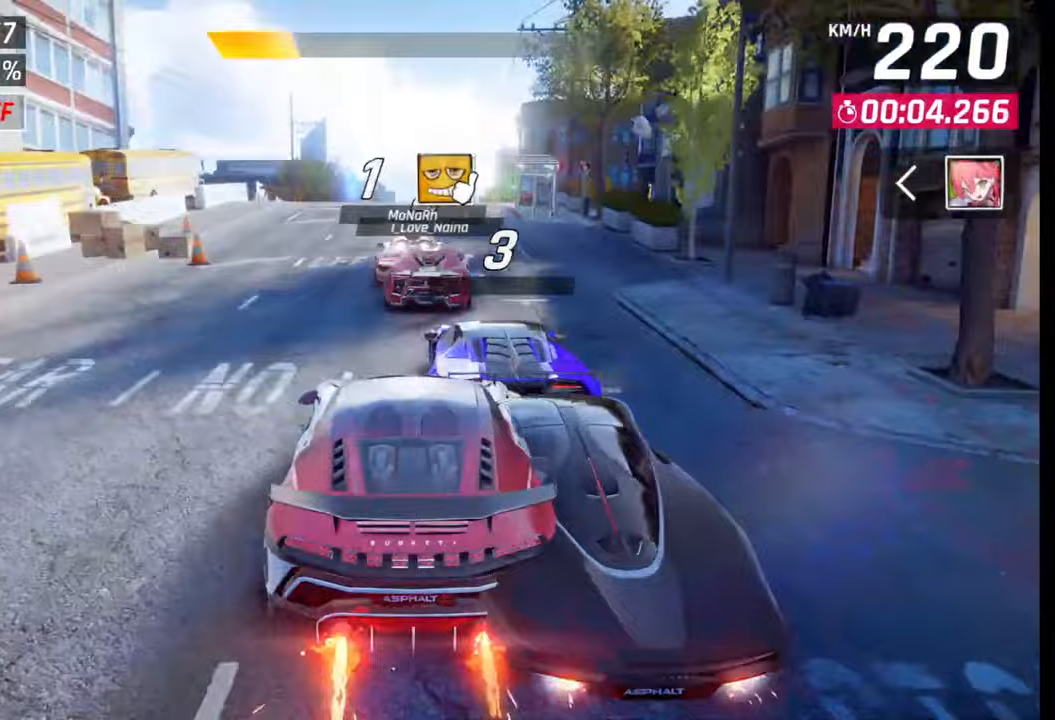
{"buttons": [], "left_stick": "left", "right_stick": "center", "events": [[33, "CROSS", "up"], [33, "R1", "up"], [367, "left_stick", "left"], [417, "SQUARE", "down"], [467, "SQUARE", "up"]]}
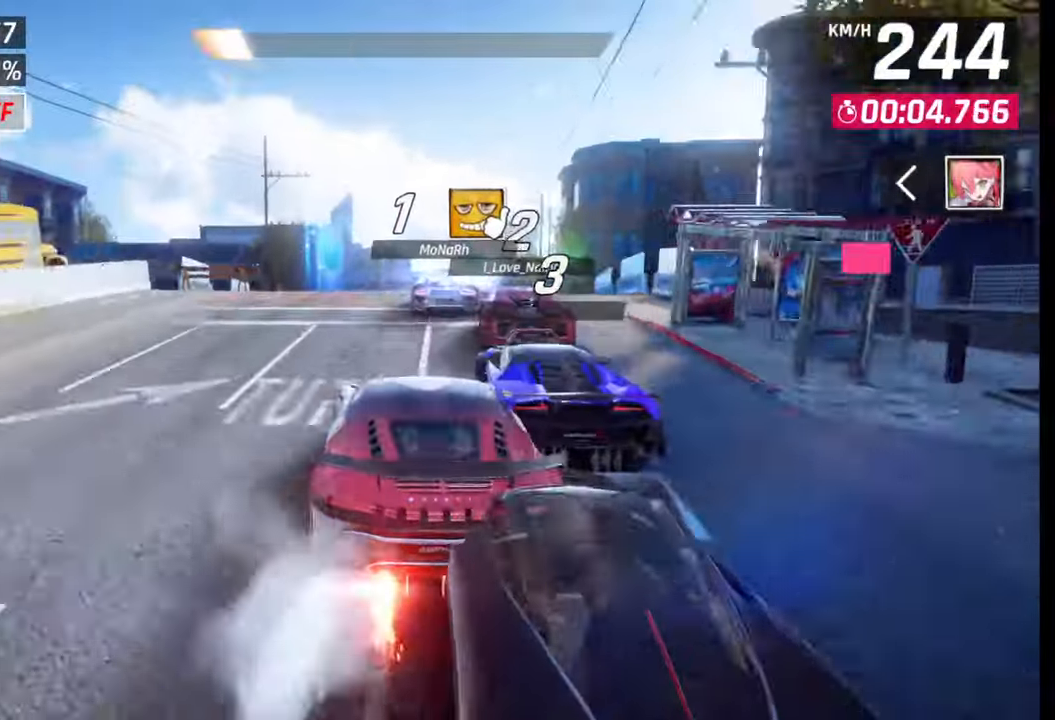
{"buttons": [], "left_stick": "center", "right_stick": "center", "events": [[33, "SQUARE", "down"], [83, "SQUARE", "up"], [117, "R1", "down"], [133, "CROSS", "down"], [133, "left_stick", "center"], [217, "CROSS", "up"], [217, "R1", "up"], [250, "CROSS", "down"], [283, "R1", "down"], [283, "left_stick", "right"], [333, "CROSS", "up"], [350, "R1", "up"], [417, "CROSS", "down"], [417, "R1", "down"], [467, "left_stick", "center"], [483, "CROSS", "up"], [483, "R1", "up"]]}
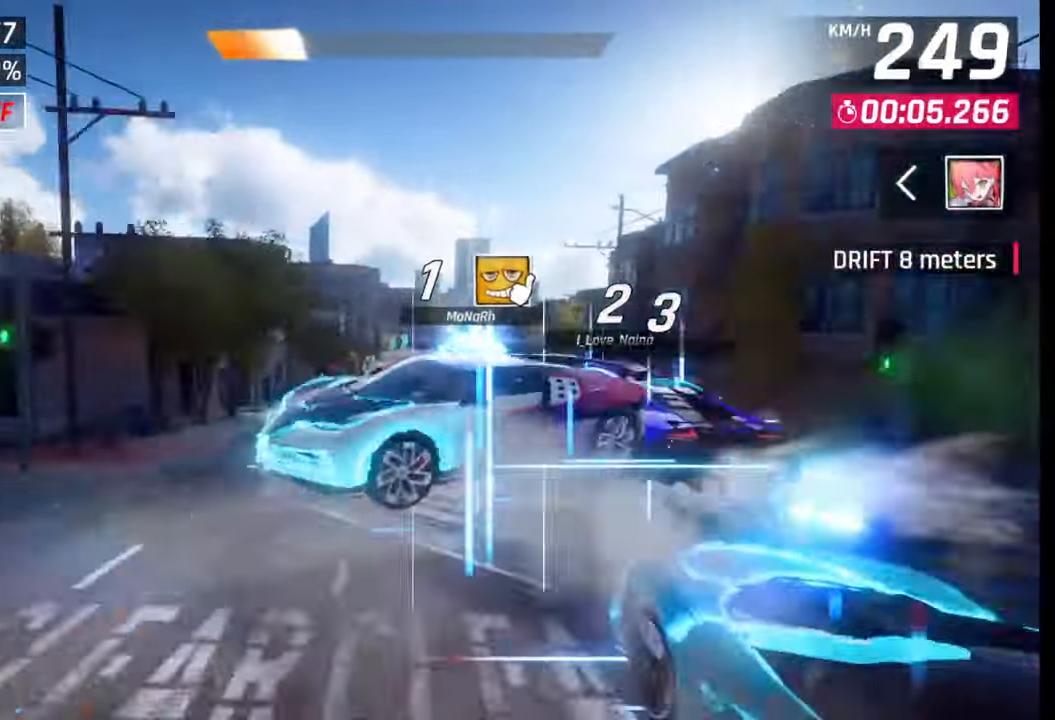
{"buttons": ["R1"], "left_stick": "left", "right_stick": "center", "events": [[50, "R1", "down"], [67, "CROSS", "down"], [133, "CROSS", "up"], [133, "R1", "up"], [217, "CROSS", "down"], [217, "R1", "down"], [283, "CROSS", "up"], [283, "R1", "up"], [300, "left_stick", "left"], [367, "CROSS", "down"], [367, "R1", "down"], [450, "CROSS", "up"], [450, "R1", "up"], [500, "R1", "down"]]}
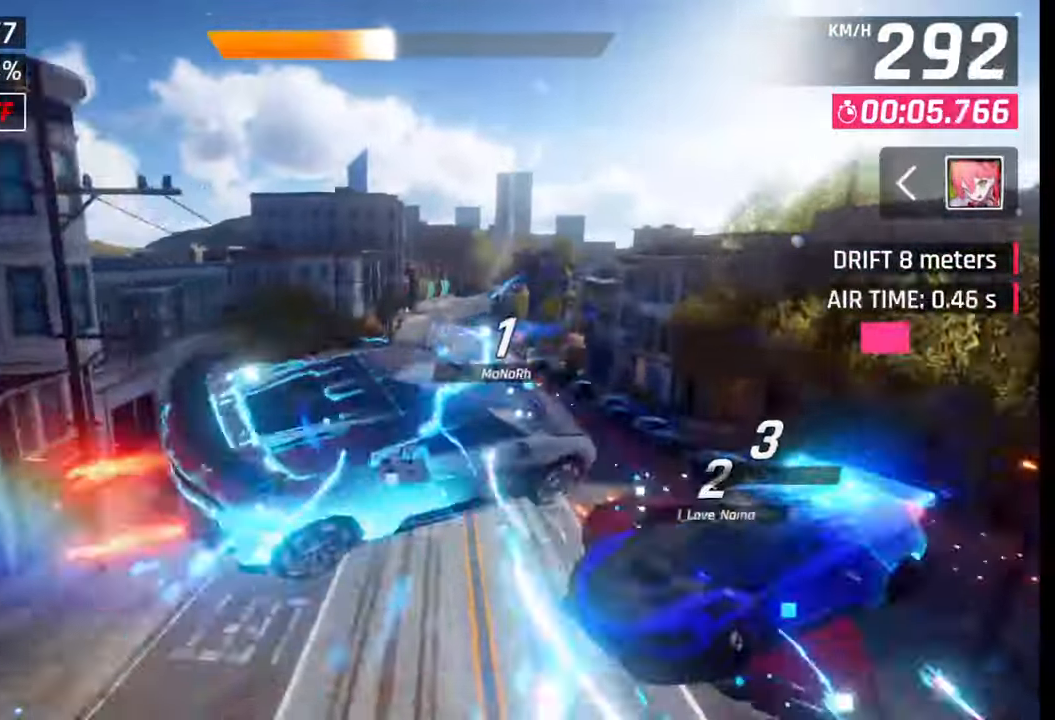
{"buttons": ["SQUARE"], "left_stick": "center", "right_stick": "center", "events": [[17, "left_stick", "center"], [33, "CROSS", "down"], [167, "CROSS", "up"], [233, "CROSS", "down"], [250, "CROSS", "up"], [317, "R1", "up"], [467, "SQUARE", "down"]]}
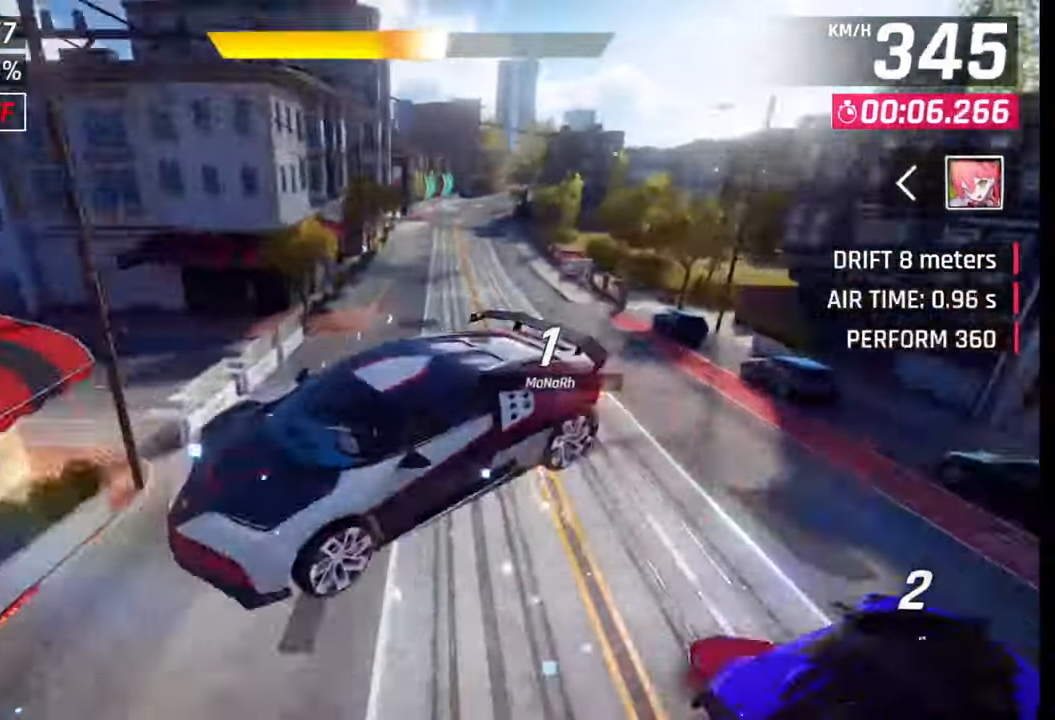
{"buttons": [], "left_stick": "center", "right_stick": "center", "events": [[33, "SQUARE", "up"], [350, "left_stick", "right"], [467, "left_stick", "center"]]}
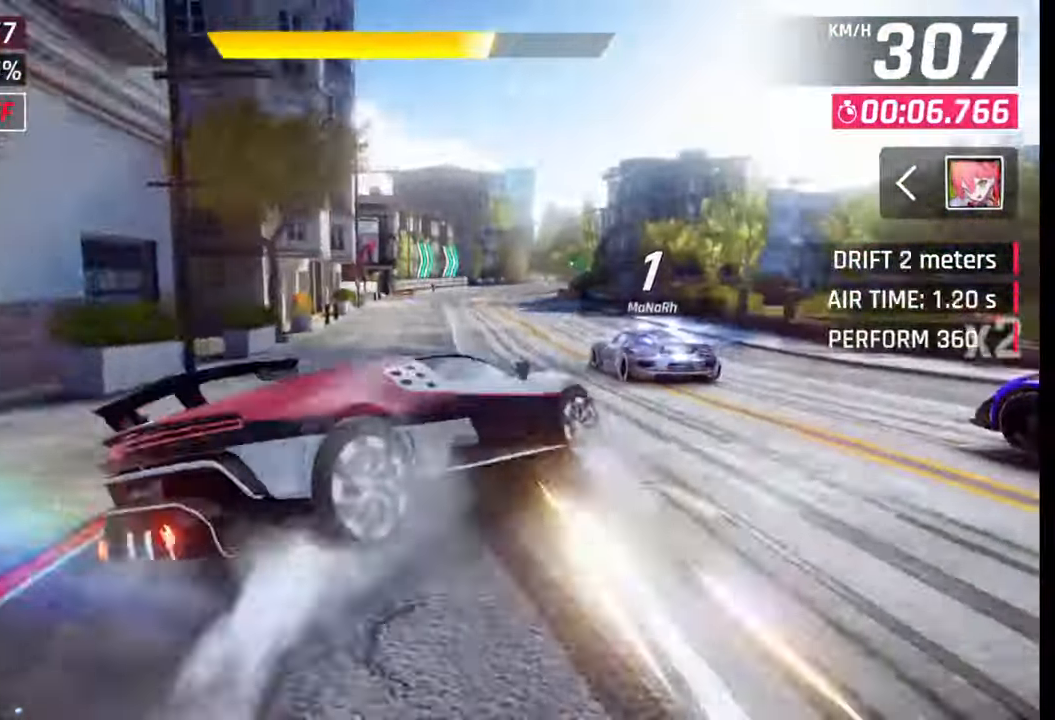
{"buttons": ["SQUARE"], "left_stick": "center", "right_stick": "center", "events": [[83, "left_stick", "right"], [450, "left_stick", "center"], [467, "SQUARE", "down"]]}
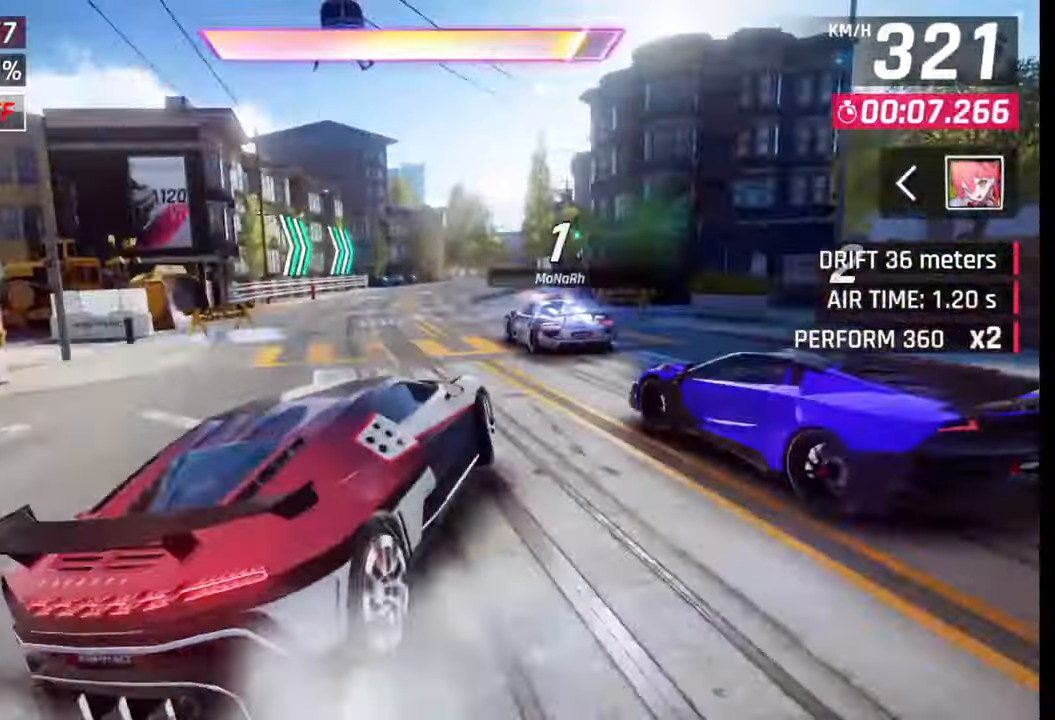
{"buttons": [], "left_stick": "right", "right_stick": "center", "events": [[17, "SQUARE", "up"], [150, "CROSS", "down"], [150, "R1", "down"], [183, "left_stick", "right"], [233, "CROSS", "up"], [233, "R1", "up"]]}
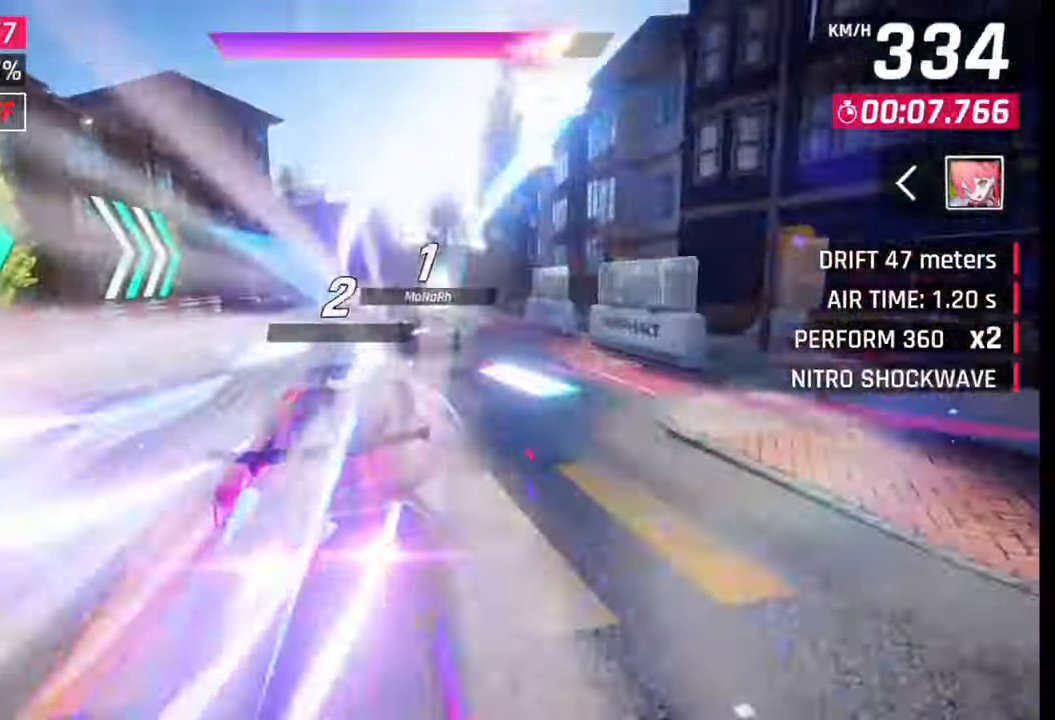
{"buttons": [], "left_stick": "right", "right_stick": "center", "events": [[17, "left_stick", "center"], [133, "left_stick", "right"]]}
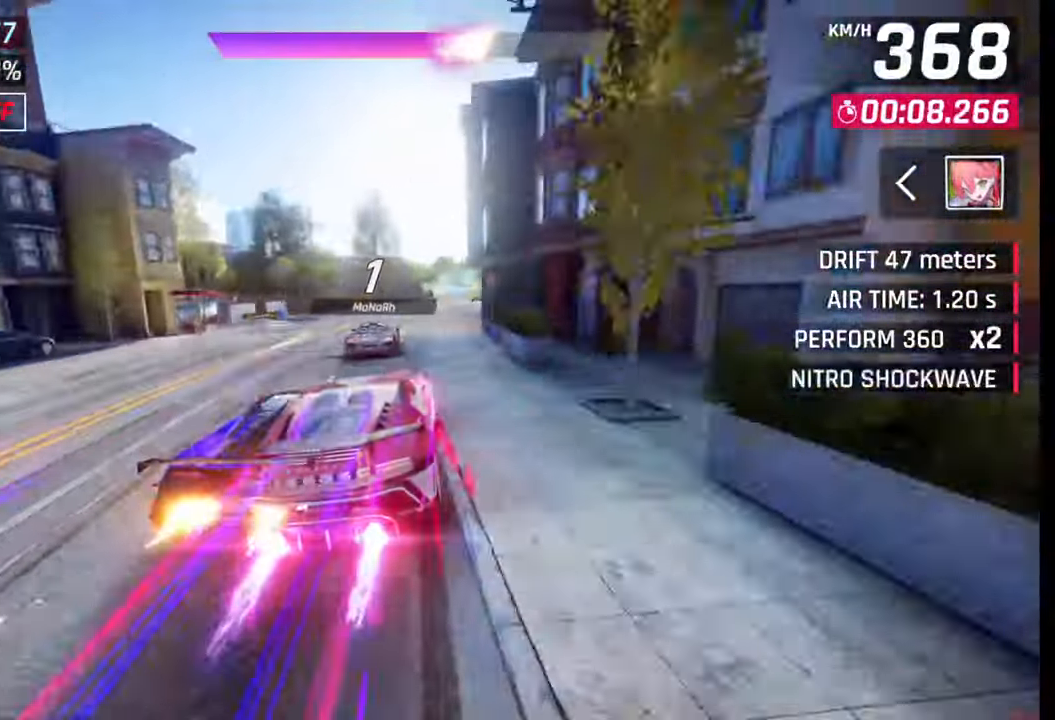
{"buttons": [], "left_stick": "center", "right_stick": "center", "events": [[333, "left_stick", "center"]]}
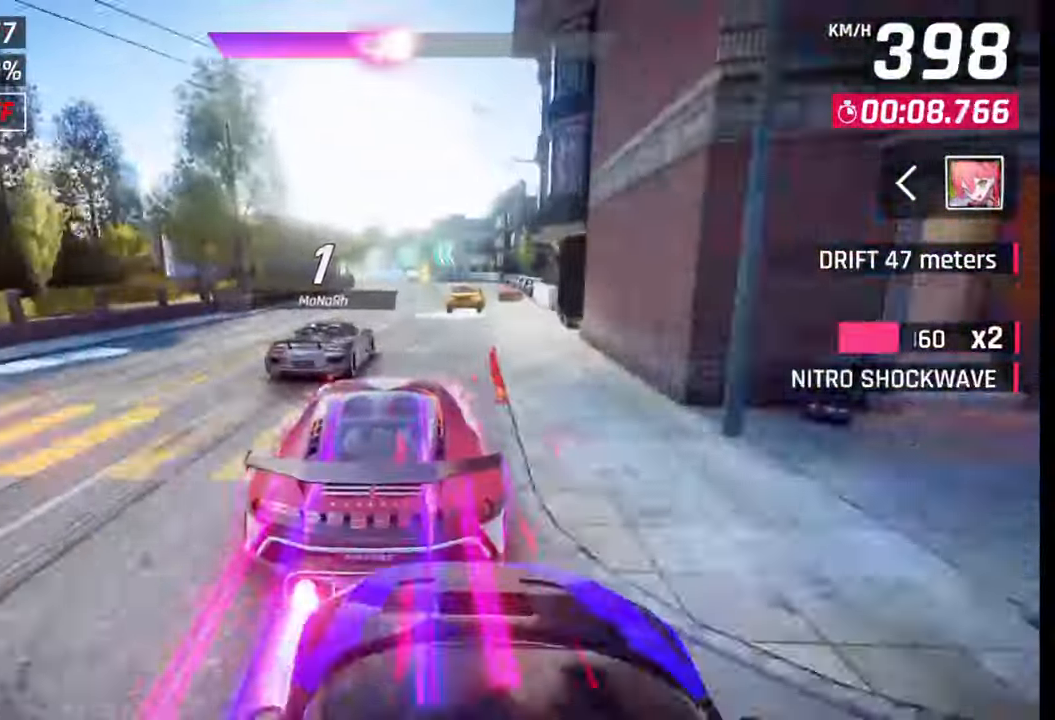
{"buttons": [], "left_stick": "left", "right_stick": "center", "events": [[300, "SQUARE", "down"], [300, "left_stick", "left"], [350, "SQUARE", "up"]]}
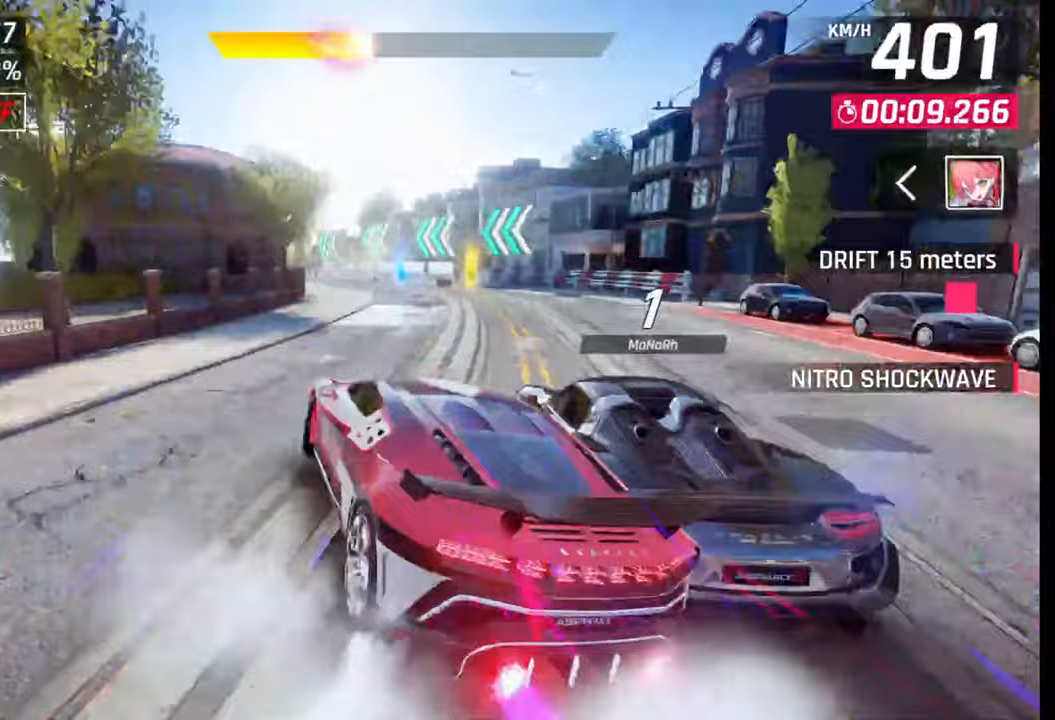
{"buttons": [], "left_stick": "left", "right_stick": "center", "events": [[150, "CROSS", "down"], [167, "R1", "down"], [200, "L1", "down"], [233, "R1", "up"], [250, "CROSS", "up"], [283, "L1", "up"]]}
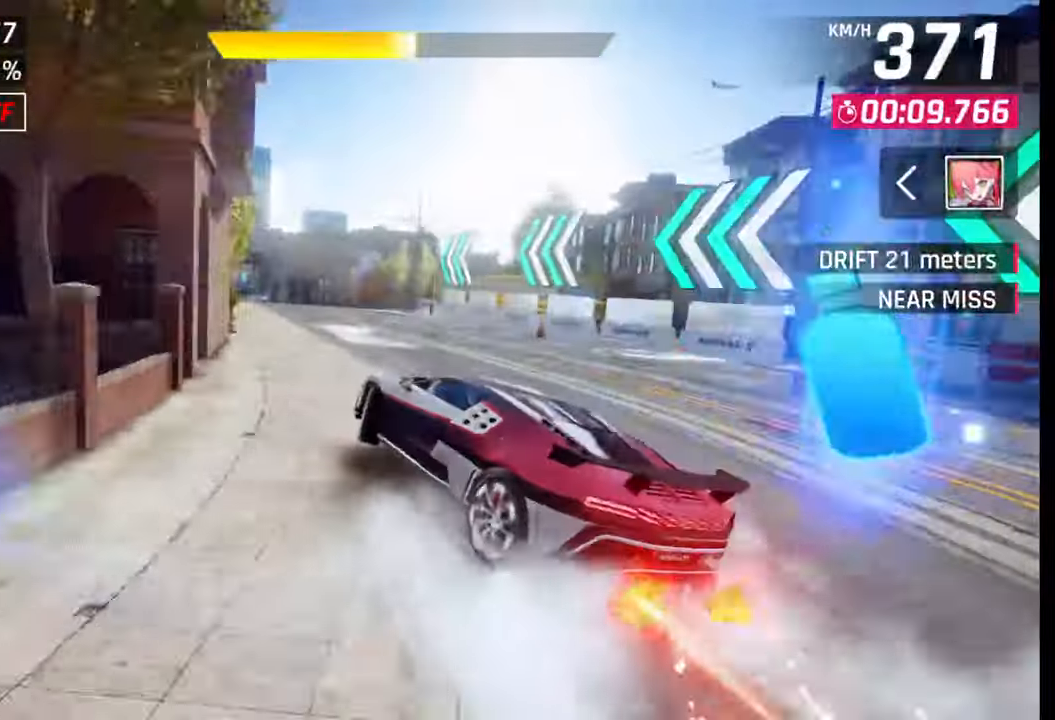
{"buttons": [], "left_stick": "center", "right_stick": "center", "events": [[233, "SQUARE", "down"], [233, "left_stick", "center"], [283, "SQUARE", "up"]]}
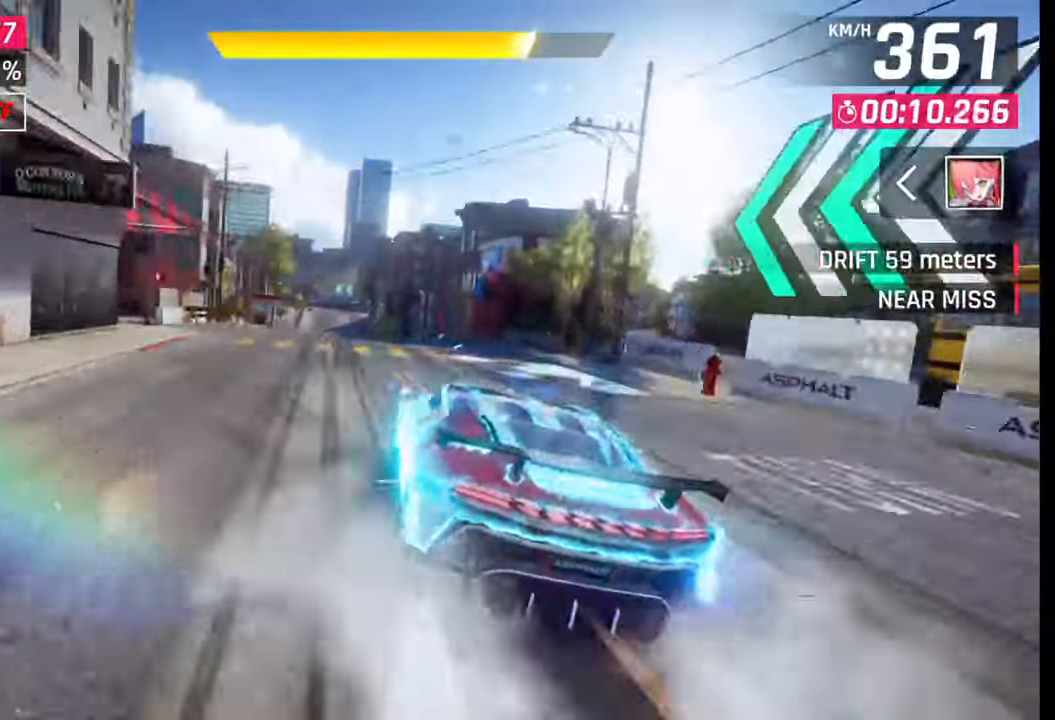
{"buttons": [], "left_stick": "left", "right_stick": "center", "events": [[17, "CROSS", "down"], [17, "R1", "down"], [17, "left_stick", "left"], [100, "CROSS", "up"], [100, "R1", "up"]]}
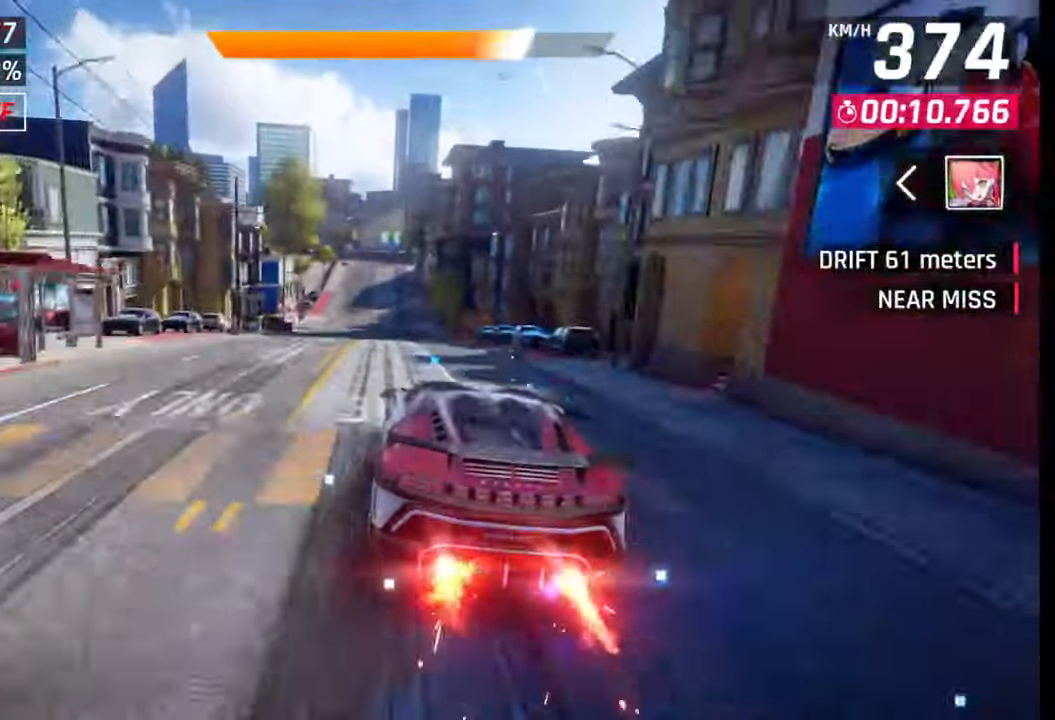
{"buttons": ["CROSS"], "left_stick": "center", "right_stick": "center", "events": [[250, "left_stick", "center"], [317, "SQUARE", "down"], [350, "SQUARE", "up"], [450, "CROSS", "down"]]}
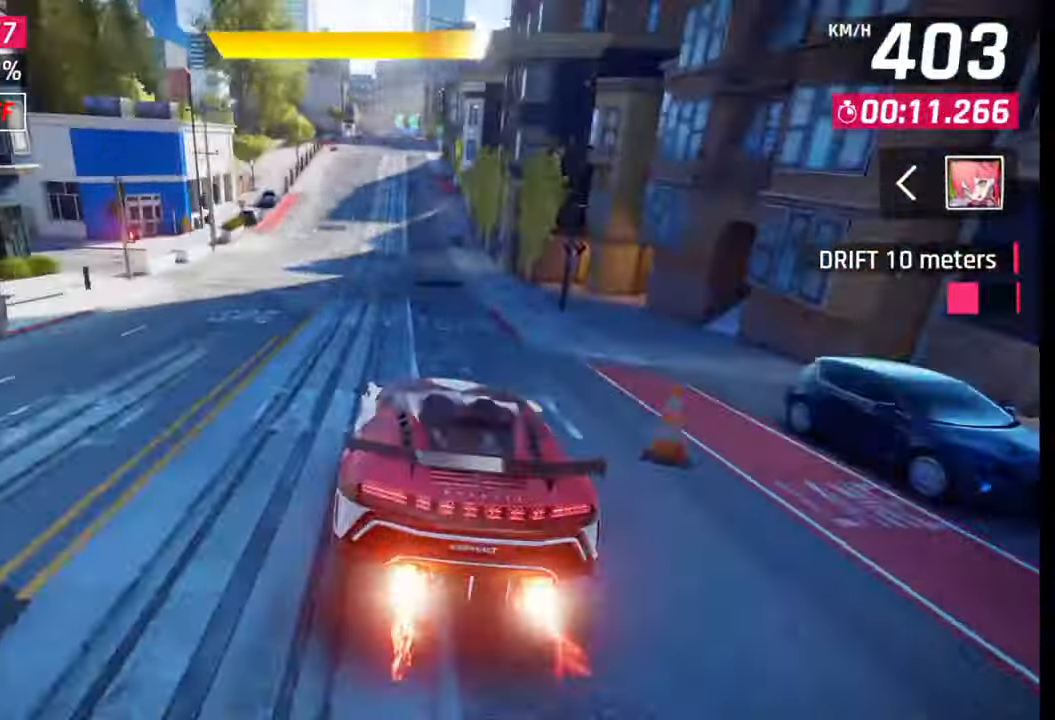
{"buttons": [], "left_stick": "center", "right_stick": "center", "events": [[17, "CROSS", "up"], [183, "SQUARE", "down"], [233, "SQUARE", "up"], [367, "CROSS", "down"], [450, "CROSS", "up"]]}
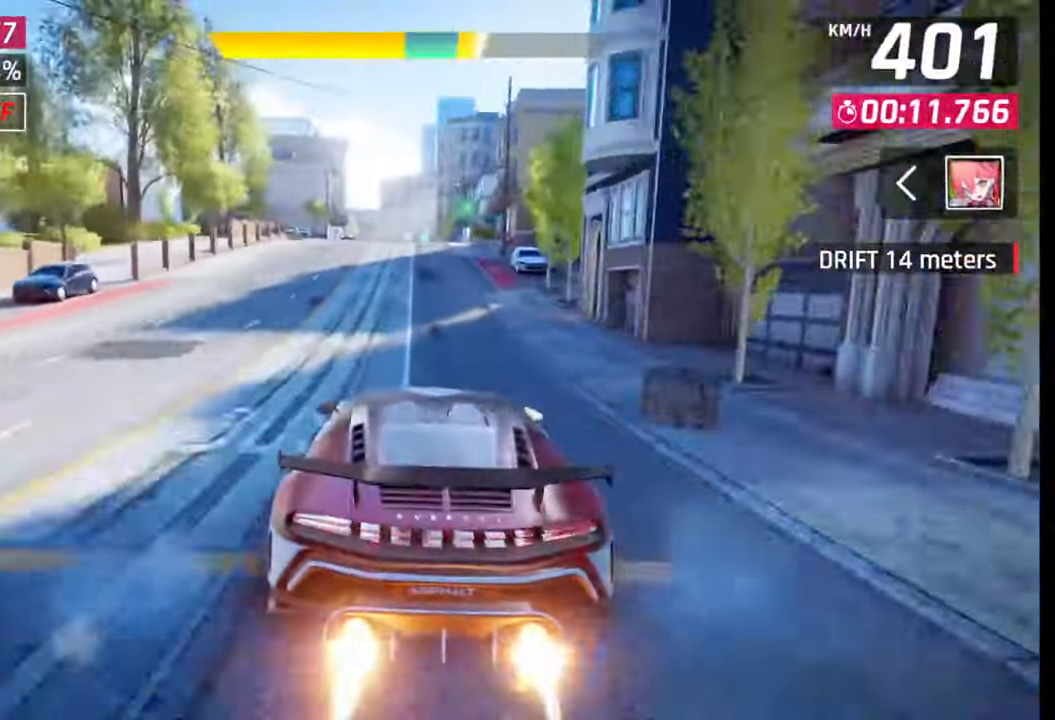
{"buttons": [], "left_stick": "center", "right_stick": "center", "events": []}
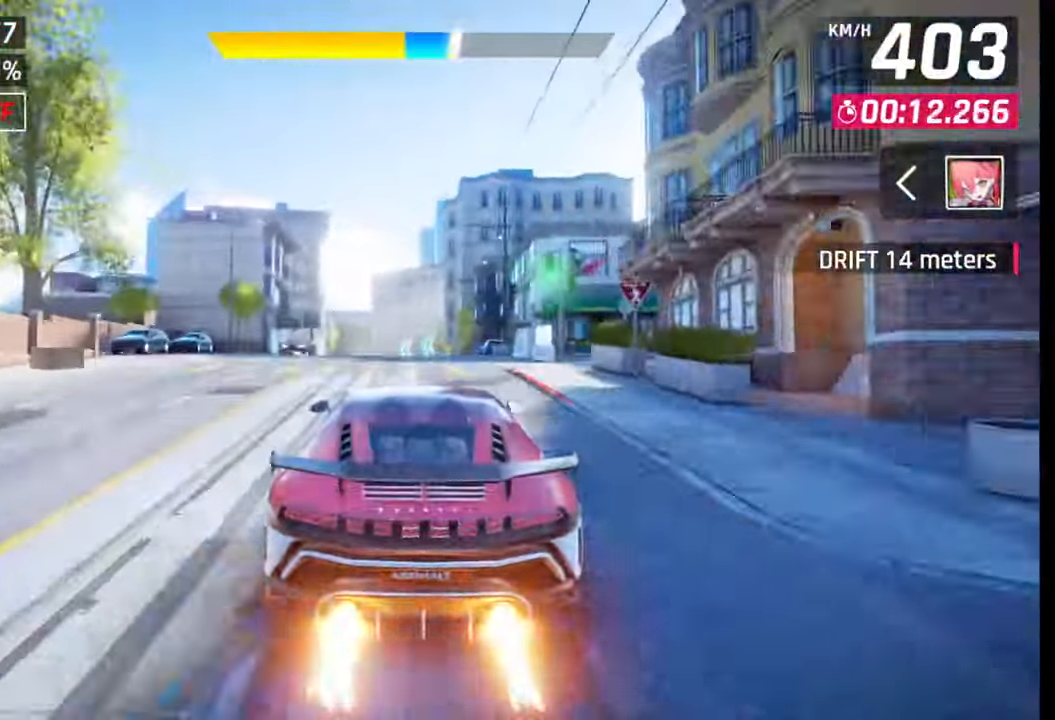
{"buttons": [], "left_stick": "center", "right_stick": "center", "events": [[17, "CROSS", "down"], [67, "CROSS", "up"], [150, "SQUARE", "down"], [200, "SQUARE", "up"], [283, "CROSS", "down"], [350, "CROSS", "up"]]}
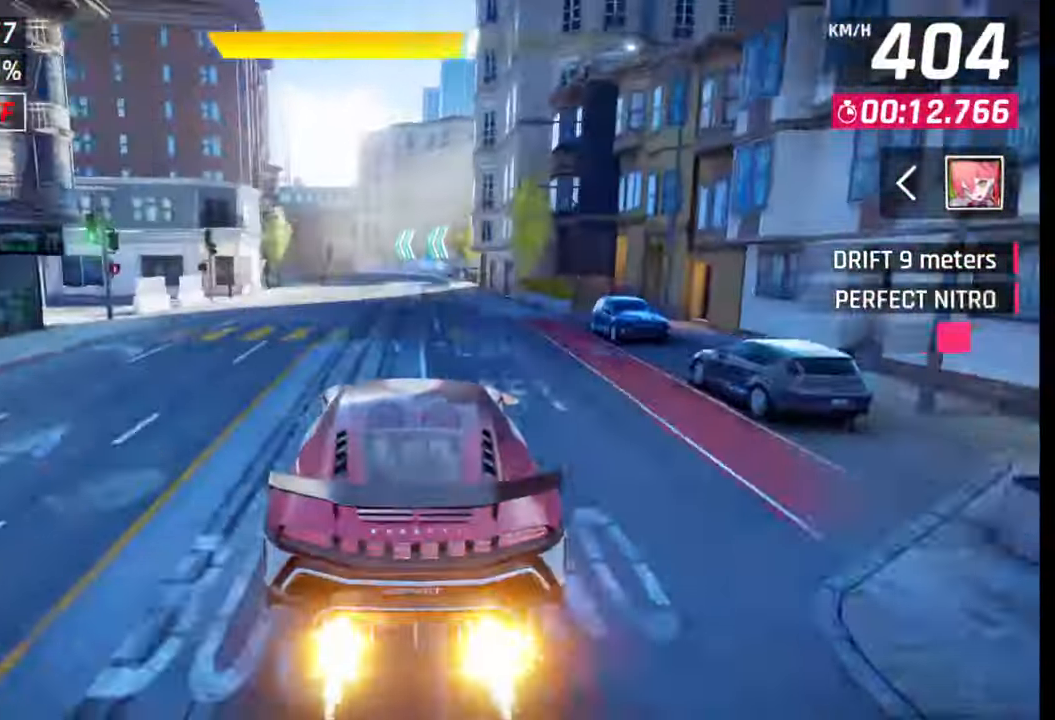
{"buttons": [], "left_stick": "left", "right_stick": "center", "events": [[83, "SQUARE", "down"], [83, "left_stick", "left"], [167, "SQUARE", "up"]]}
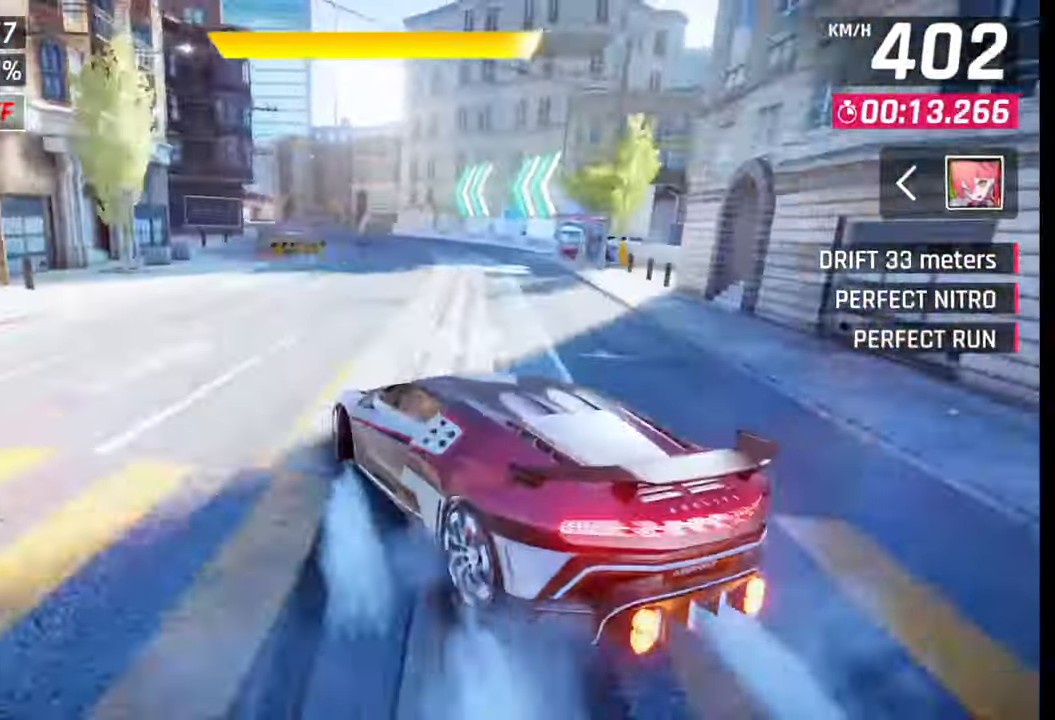
{"buttons": [], "left_stick": "left", "right_stick": "center", "events": []}
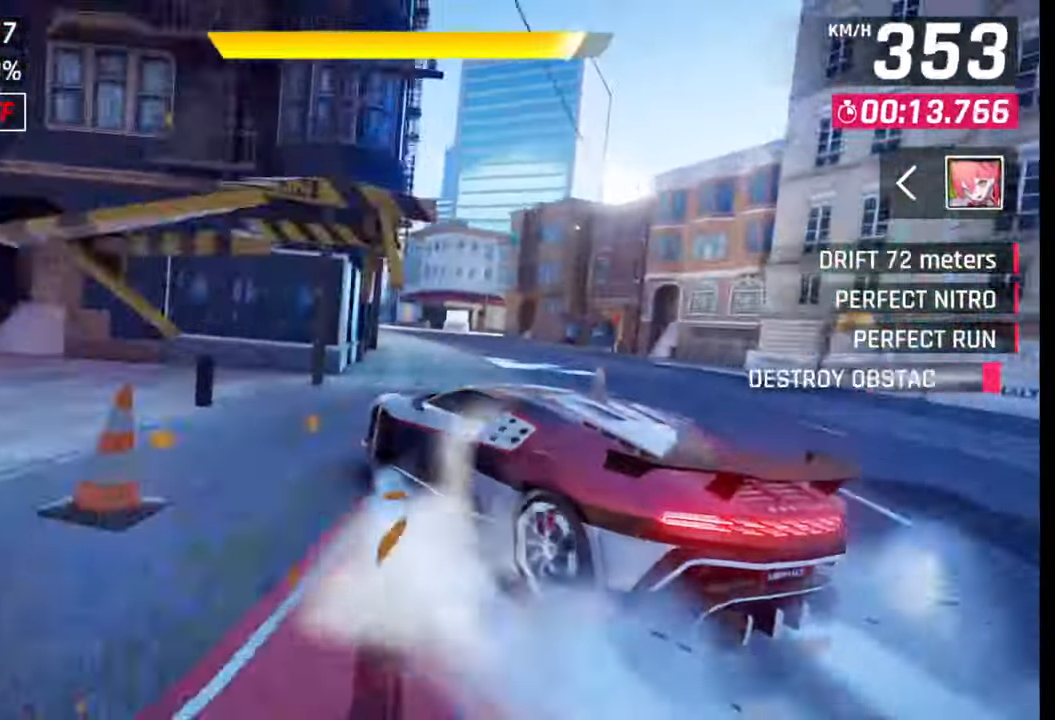
{"buttons": [], "left_stick": "left", "right_stick": "center", "events": [[50, "left_stick", "center"], [67, "SQUARE", "down"], [133, "SQUARE", "up"], [267, "CROSS", "down"], [300, "R1", "down"], [300, "left_stick", "left"], [383, "CROSS", "up"], [400, "R1", "up"]]}
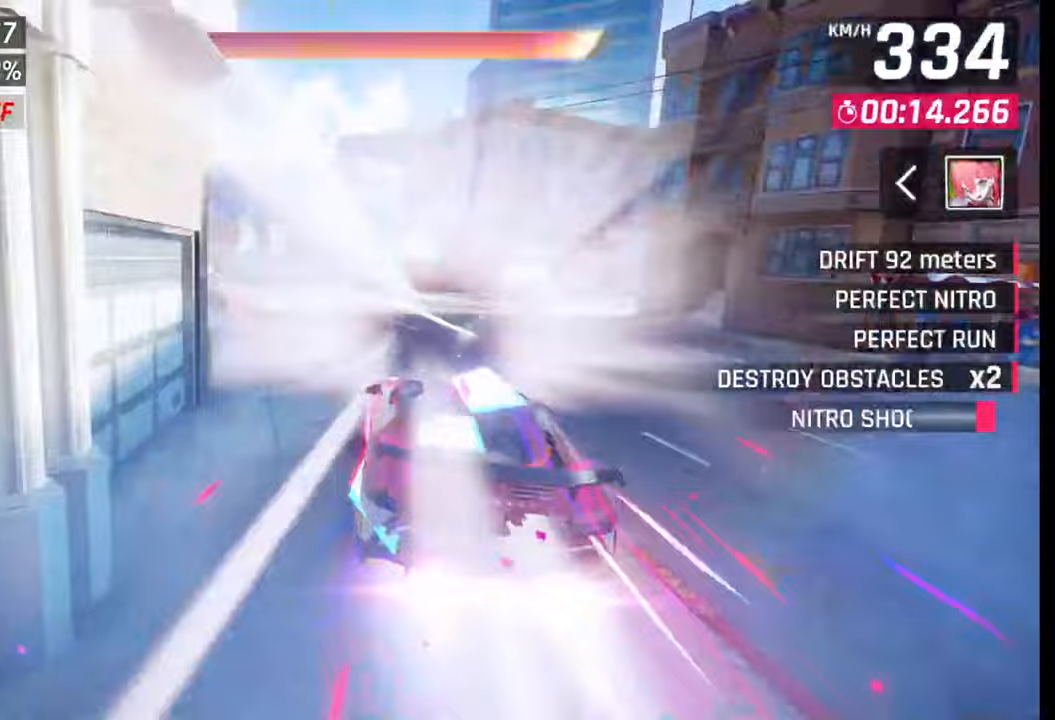
{"buttons": [], "left_stick": "right", "right_stick": "center", "events": [[200, "left_stick", "center"], [367, "left_stick", "right"]]}
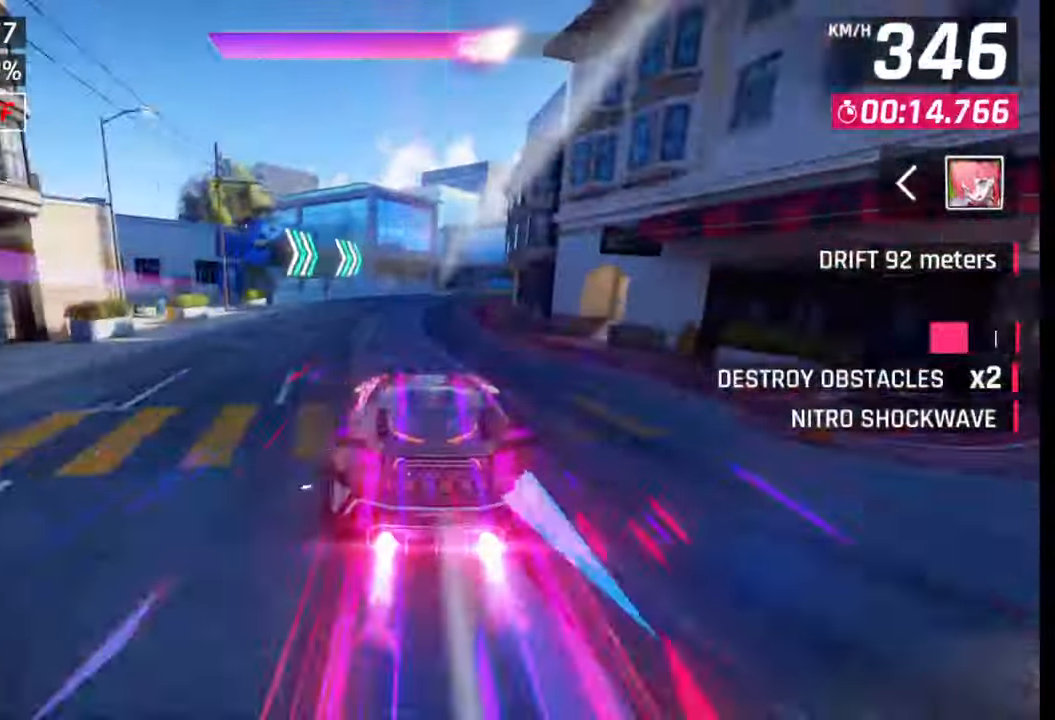
{"buttons": [], "left_stick": "right", "right_stick": "center", "events": []}